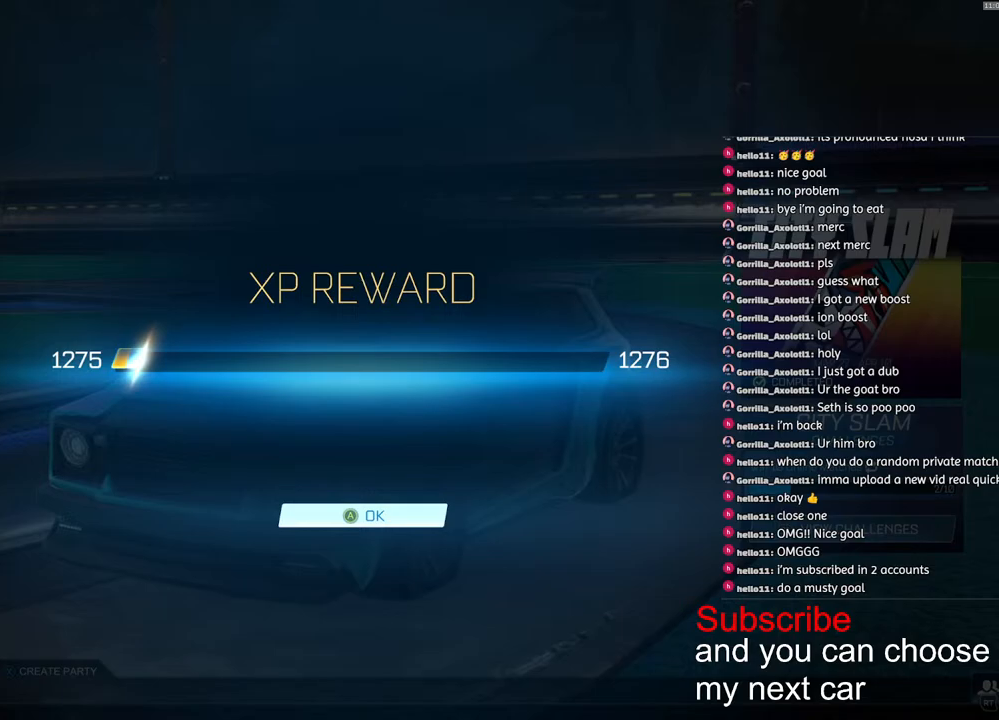
Gameplay with a controller (PlayStation layout); each line is a JSON object with the inputs held at the frame after it. "events" lists button and stick changes between this image and that frame as [ms after this image, input, new state], when the widget could be followed in between.
{"buttons": [], "left_stick": "center", "right_stick": "center", "events": [[333, "CROSS", "down"], [467, "CROSS", "up"]]}
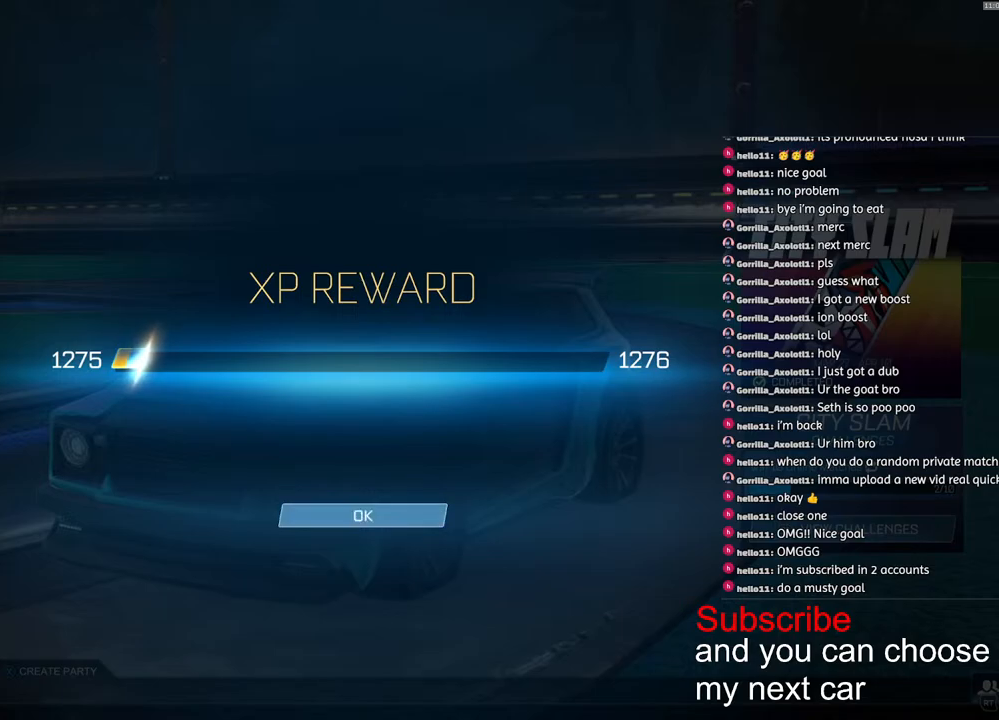
{"buttons": [], "left_stick": "center", "right_stick": "center", "events": [[267, "R2", "down"], [367, "R2", "up"]]}
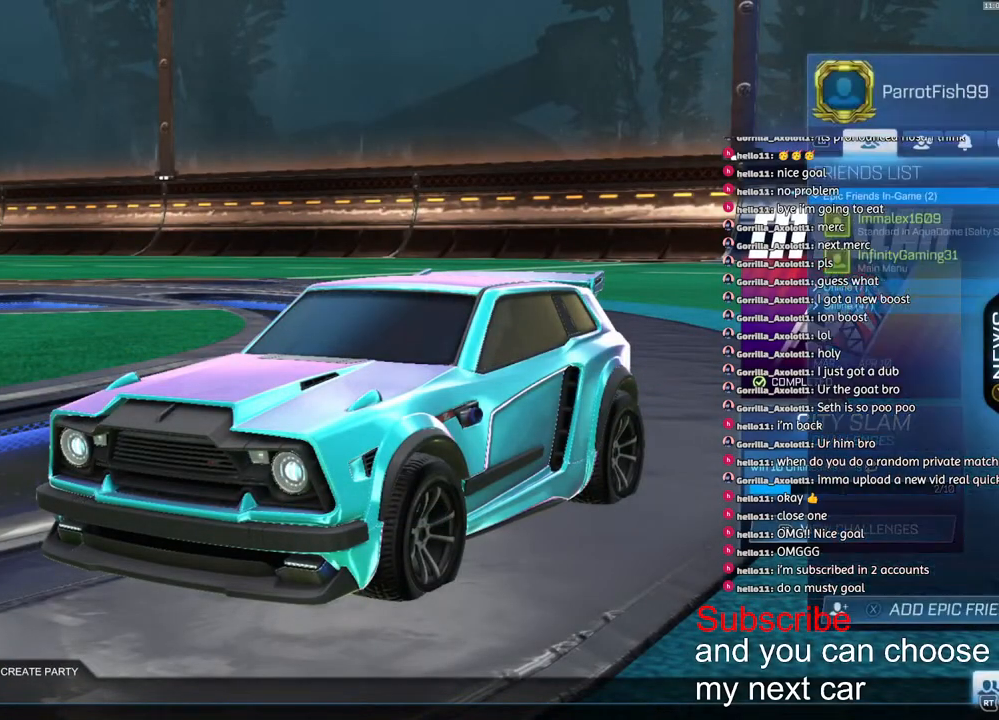
{"buttons": ["R1"], "left_stick": "center", "right_stick": "center", "events": [[400, "R1", "down"]]}
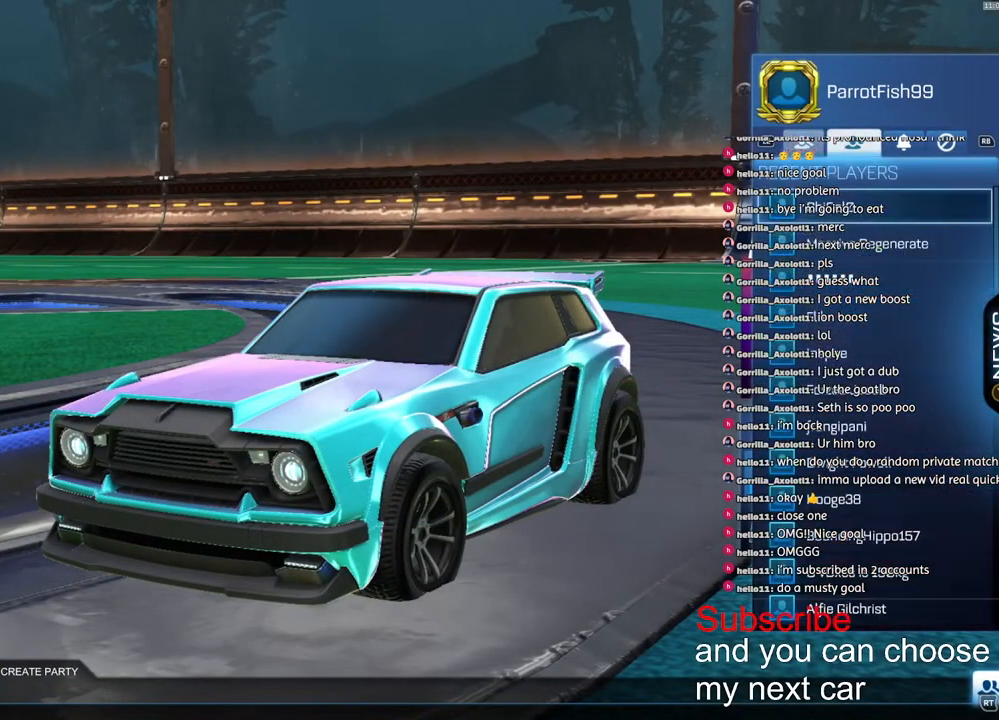
{"buttons": [], "left_stick": "center", "right_stick": "center", "events": [[50, "R1", "up"], [67, "L1", "down"], [200, "L1", "up"], [333, "R2", "down"], [417, "R2", "up"]]}
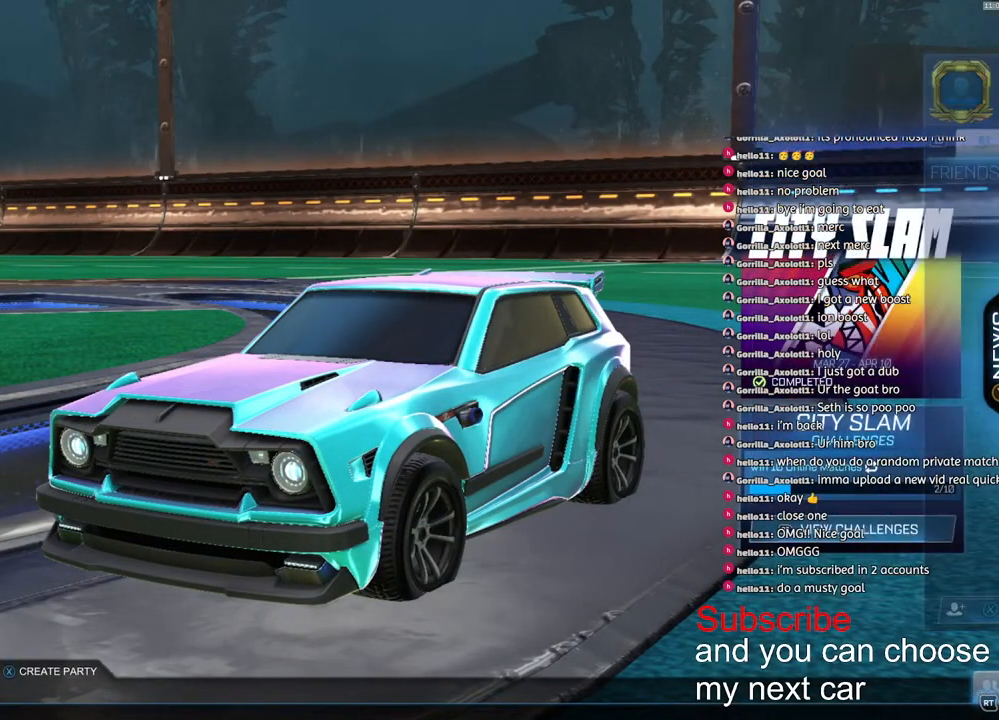
{"buttons": [], "left_stick": "center", "right_stick": "center", "events": [[183, "left_stick", "down"], [283, "left_stick", "center"], [400, "left_stick", "down"], [500, "left_stick", "center"]]}
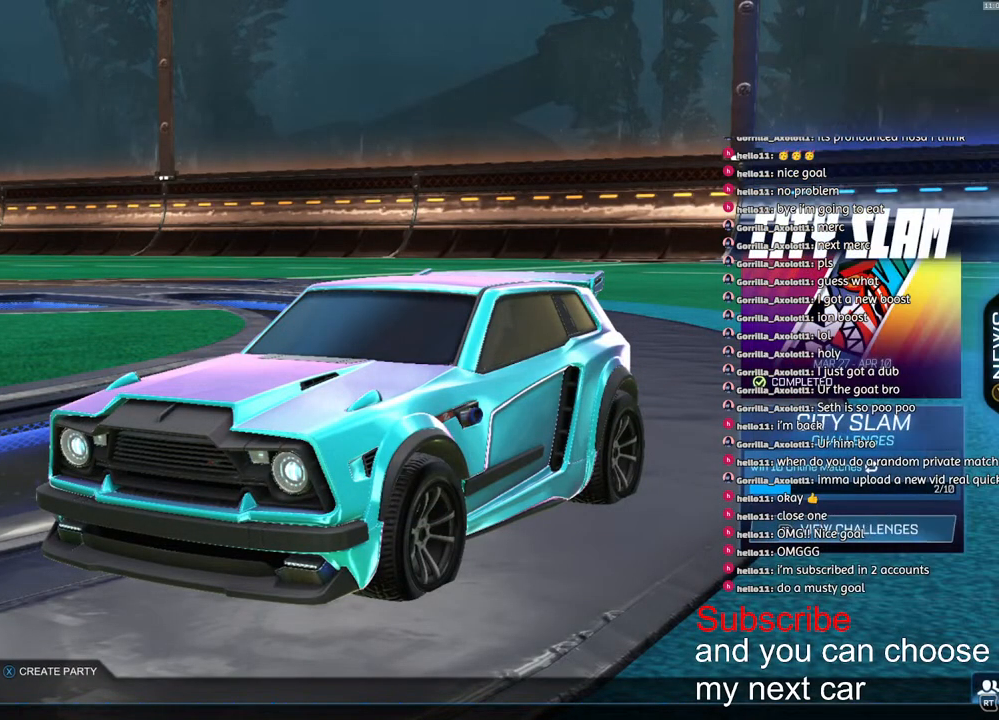
{"buttons": [], "left_stick": "center", "right_stick": "center", "events": [[67, "left_stick", "down"], [200, "CROSS", "down"], [200, "left_stick", "center"], [283, "CROSS", "up"]]}
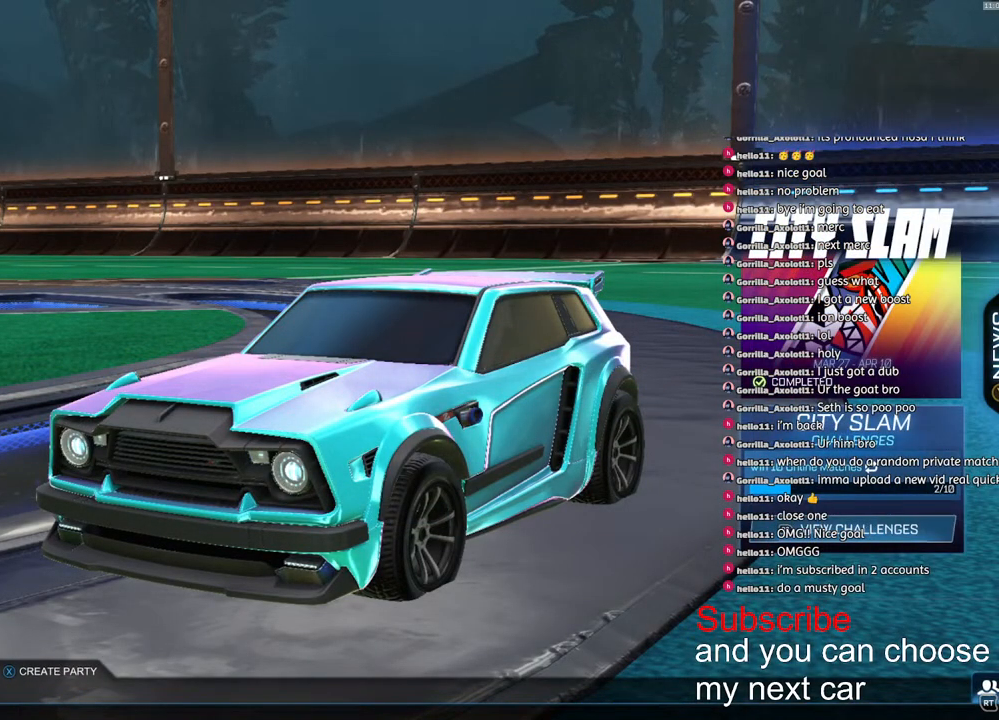
{"buttons": [], "left_stick": "center", "right_stick": "center", "events": []}
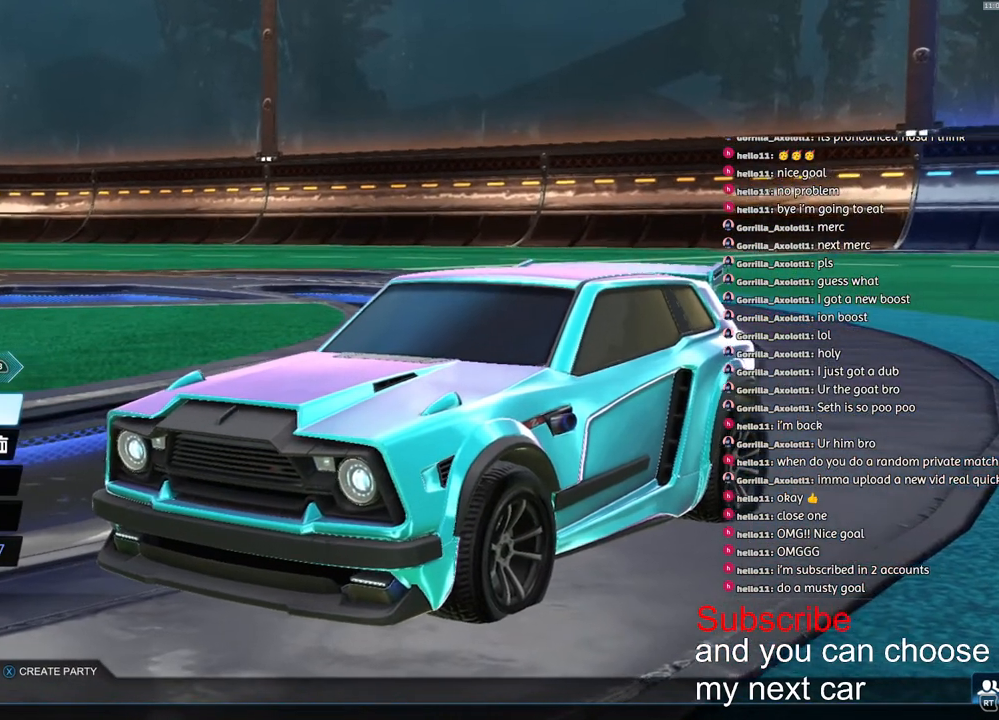
{"buttons": [], "left_stick": "center", "right_stick": "center", "events": []}
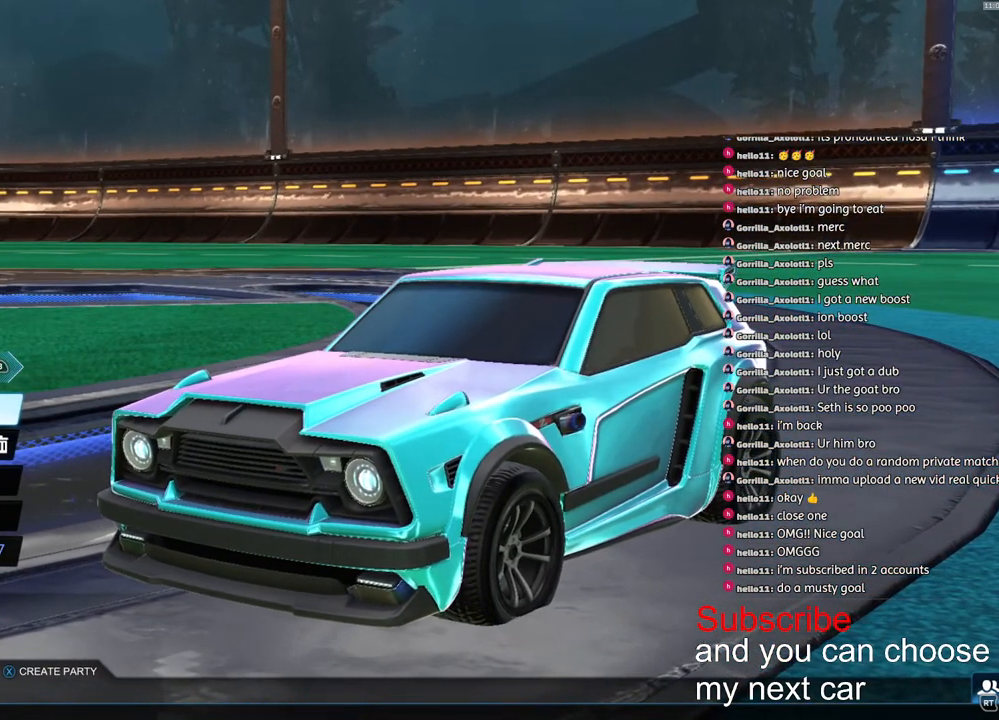
{"buttons": ["L1"], "left_stick": "center", "right_stick": "center", "events": [[33, "L1", "down"], [100, "L1", "up"], [200, "L1", "down"], [300, "L1", "up"], [383, "L1", "down"]]}
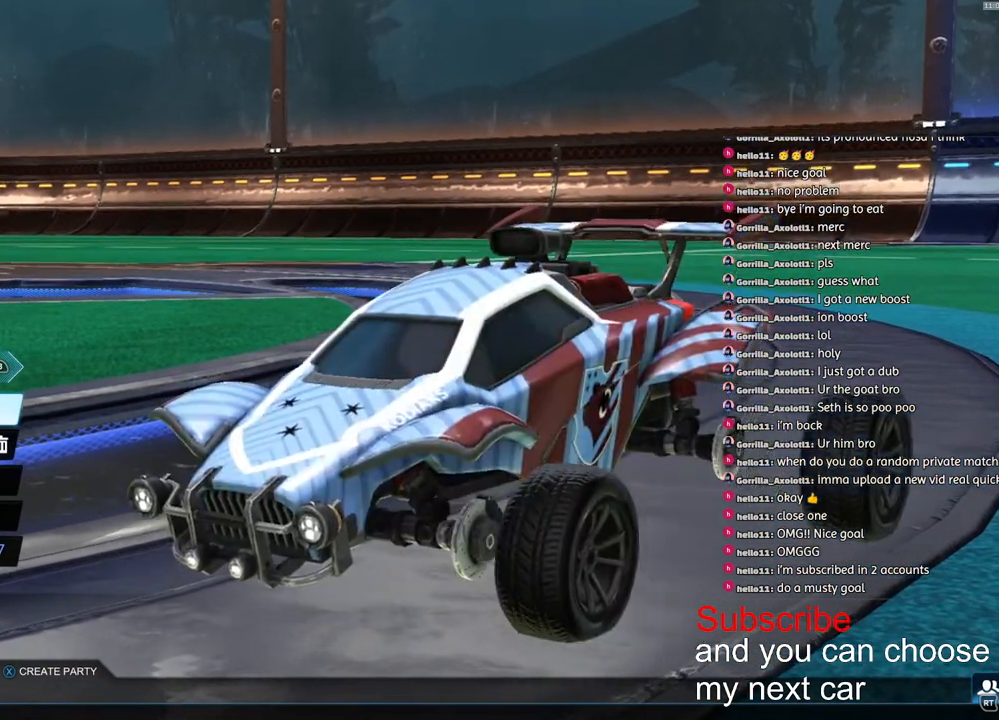
{"buttons": [], "left_stick": "center", "right_stick": "center", "events": [[183, "L1", "up"], [283, "L1", "down"], [400, "L1", "up"]]}
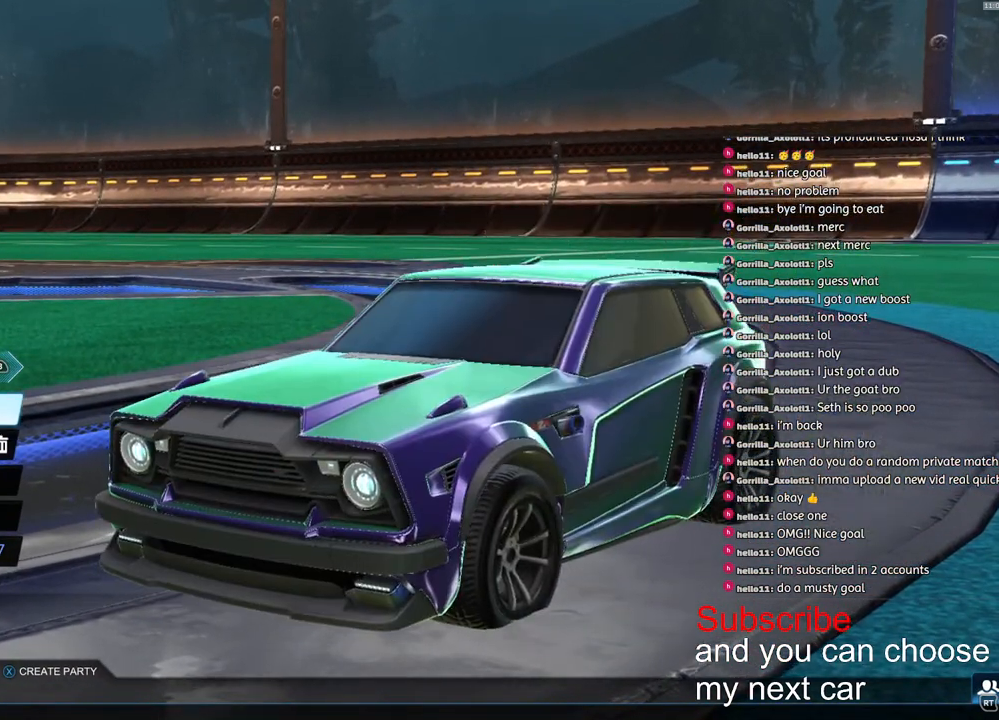
{"buttons": ["R1"], "left_stick": "center", "right_stick": "center", "events": [[83, "R1", "down"], [167, "R1", "up"], [250, "R1", "down"], [333, "R1", "up"], [417, "R1", "down"]]}
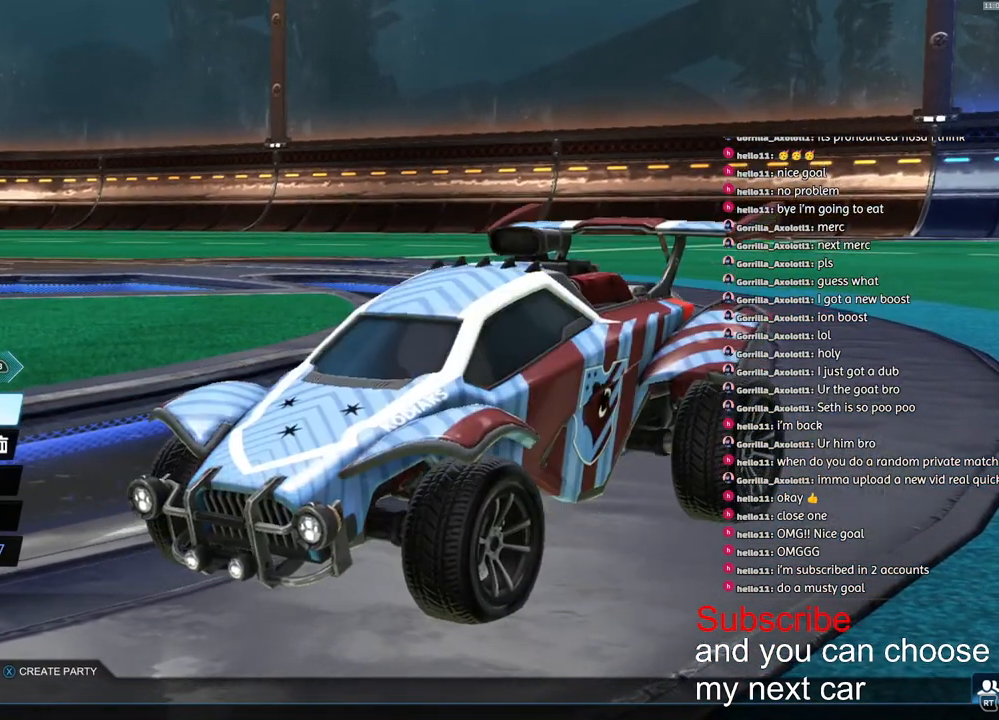
{"buttons": ["R1"], "left_stick": "center", "right_stick": "center", "events": [[17, "R1", "up"], [83, "R1", "down"], [200, "R1", "up"], [267, "R1", "down"], [333, "R1", "up"], [483, "R1", "down"]]}
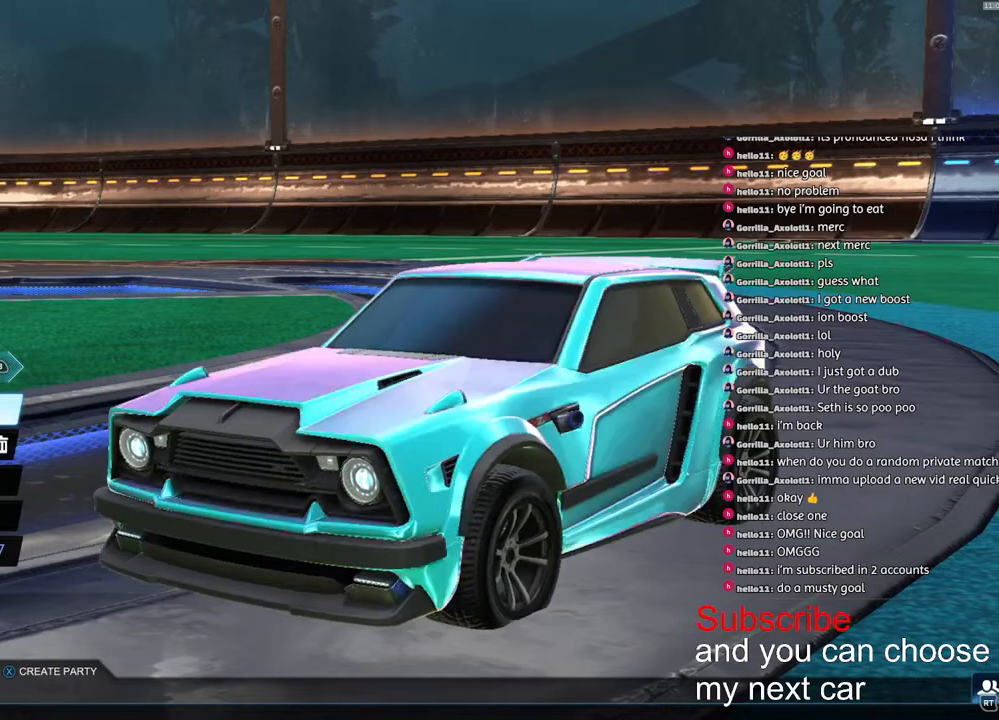
{"buttons": [], "left_stick": "center", "right_stick": "center", "events": [[83, "R1", "up"], [183, "R1", "down"], [283, "R1", "up"], [383, "R1", "down"], [433, "R1", "up"]]}
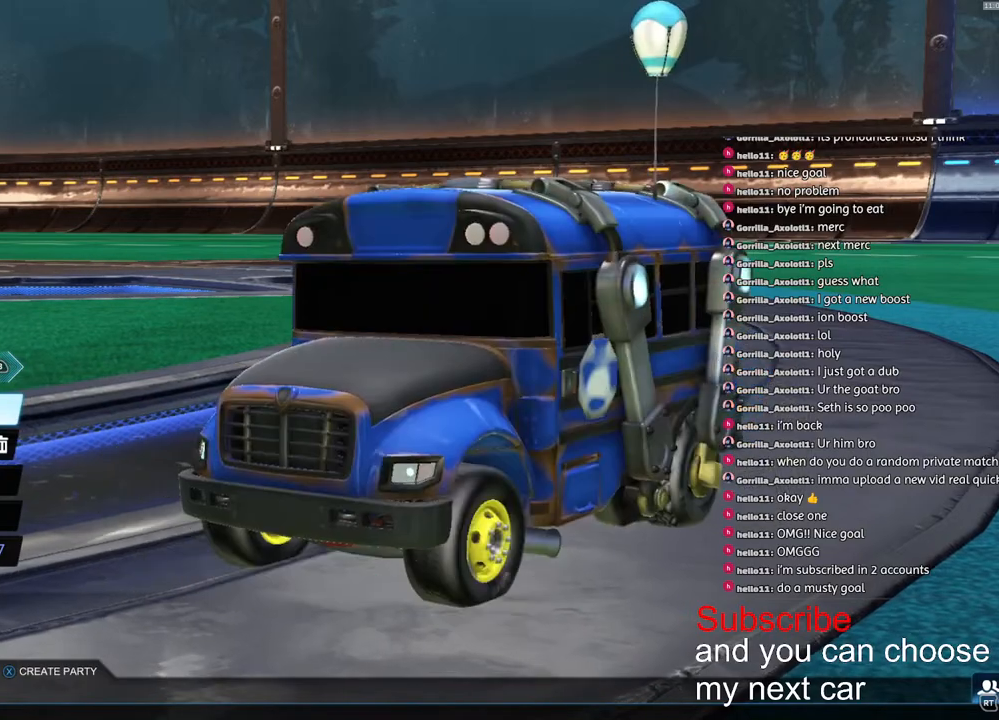
{"buttons": ["R1"], "left_stick": "center", "right_stick": "center", "events": [[200, "L1", "down"], [300, "L1", "up"], [450, "R1", "down"]]}
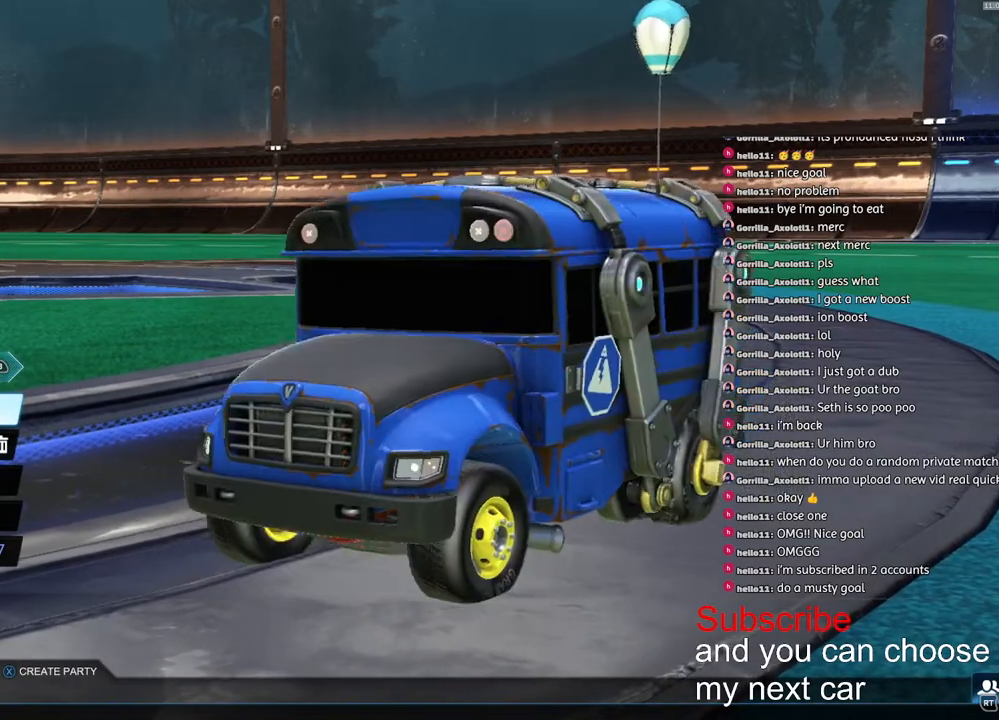
{"buttons": [], "left_stick": "center", "right_stick": "center", "events": [[17, "R1", "up"], [183, "L1", "down"], [283, "L1", "up"], [367, "CROSS", "down"], [433, "CROSS", "up"]]}
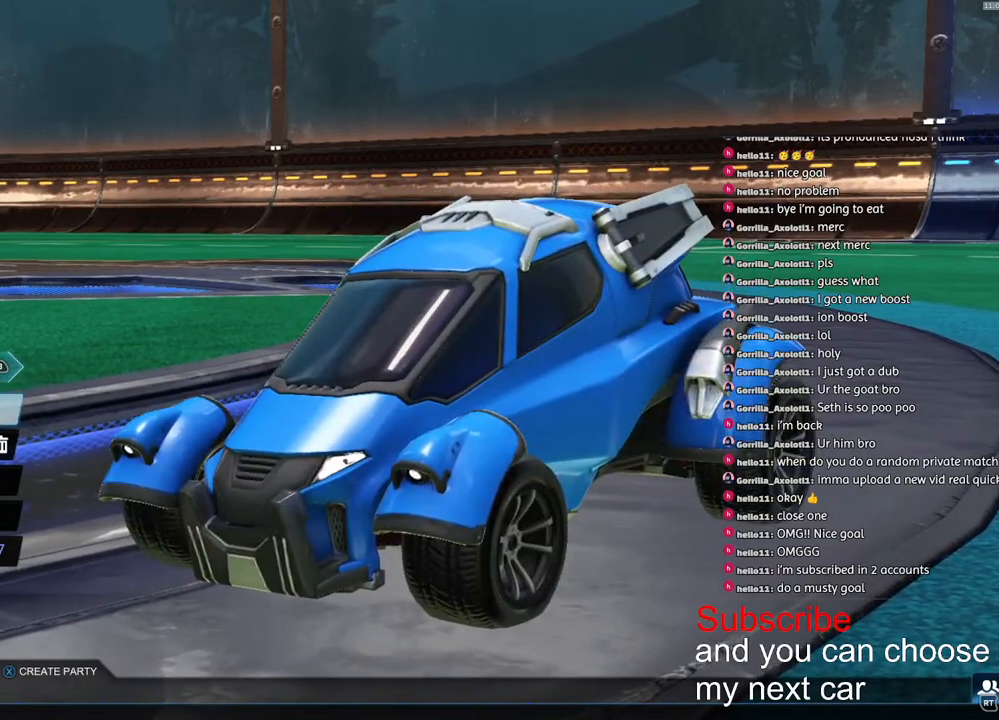
{"buttons": [], "left_stick": "center", "right_stick": "center", "events": []}
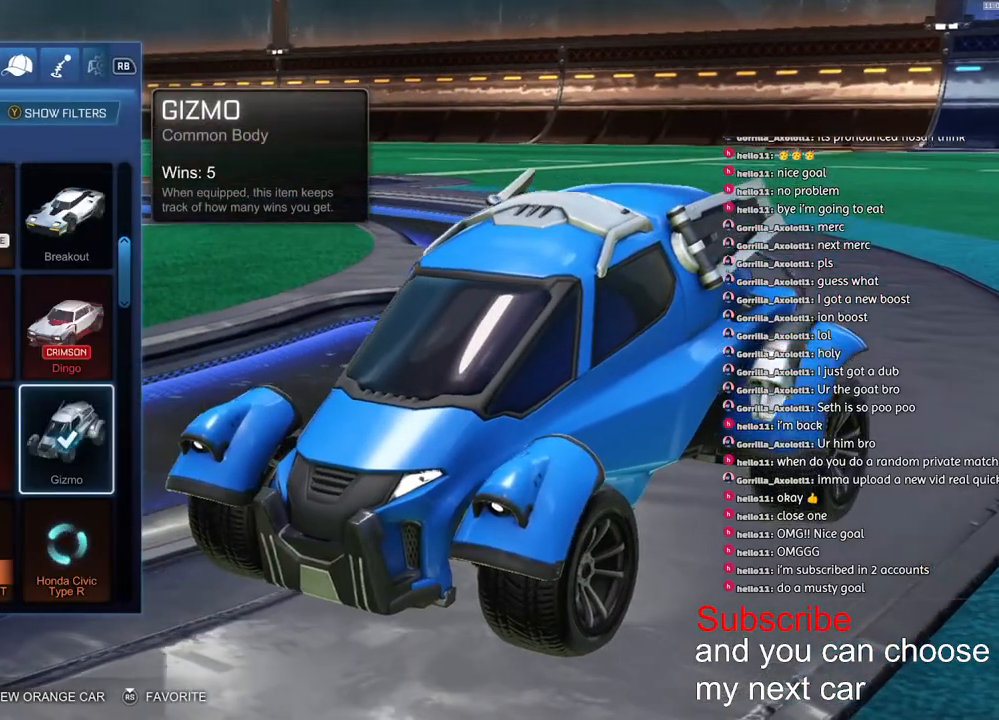
{"buttons": [], "left_stick": "down", "right_stick": "center", "events": [[267, "left_stick", "down"]]}
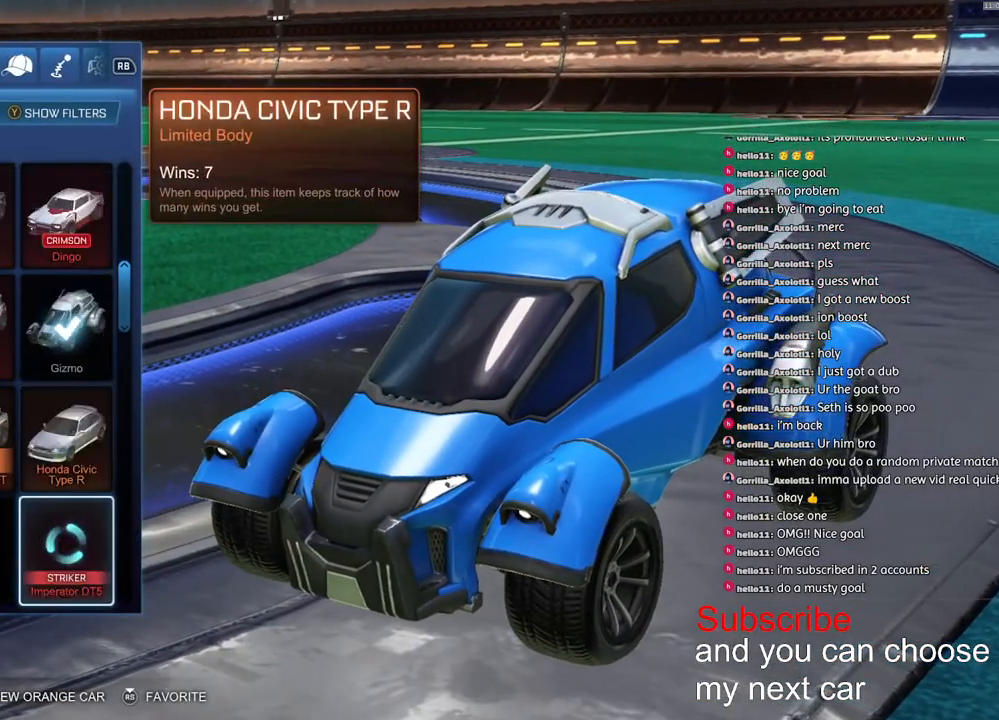
{"buttons": [], "left_stick": "center", "right_stick": "center", "events": [[283, "left_stick", "center"], [333, "left_stick", "down"], [450, "left_stick", "center"]]}
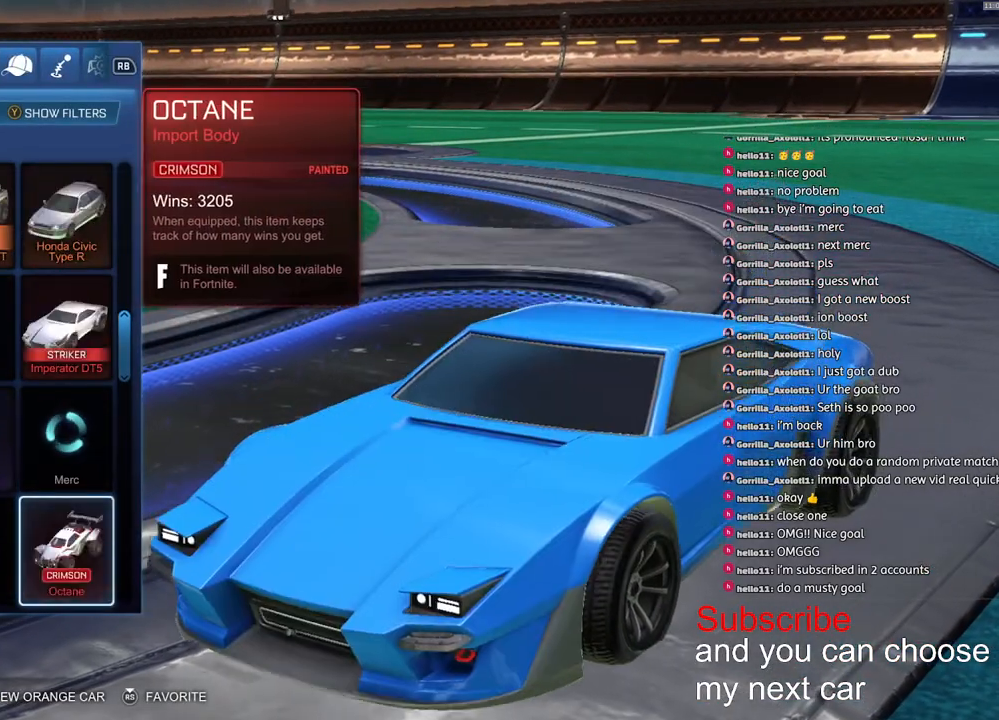
{"buttons": [], "left_stick": "center", "right_stick": "center", "events": [[267, "left_stick", "up"], [367, "left_stick", "center"], [400, "CROSS", "down"], [467, "CROSS", "up"]]}
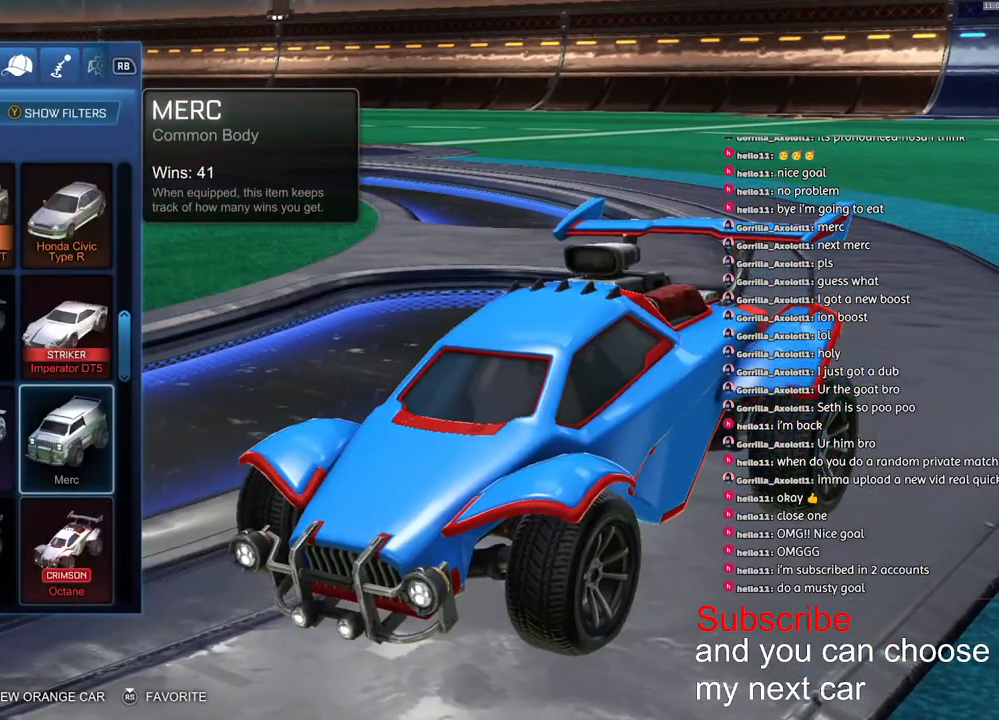
{"buttons": [], "left_stick": "center", "right_stick": "center", "events": [[83, "CIRCLE", "down"], [150, "CIRCLE", "up"], [233, "CIRCLE", "down"], [300, "CIRCLE", "up"], [383, "CIRCLE", "down"], [450, "CIRCLE", "up"]]}
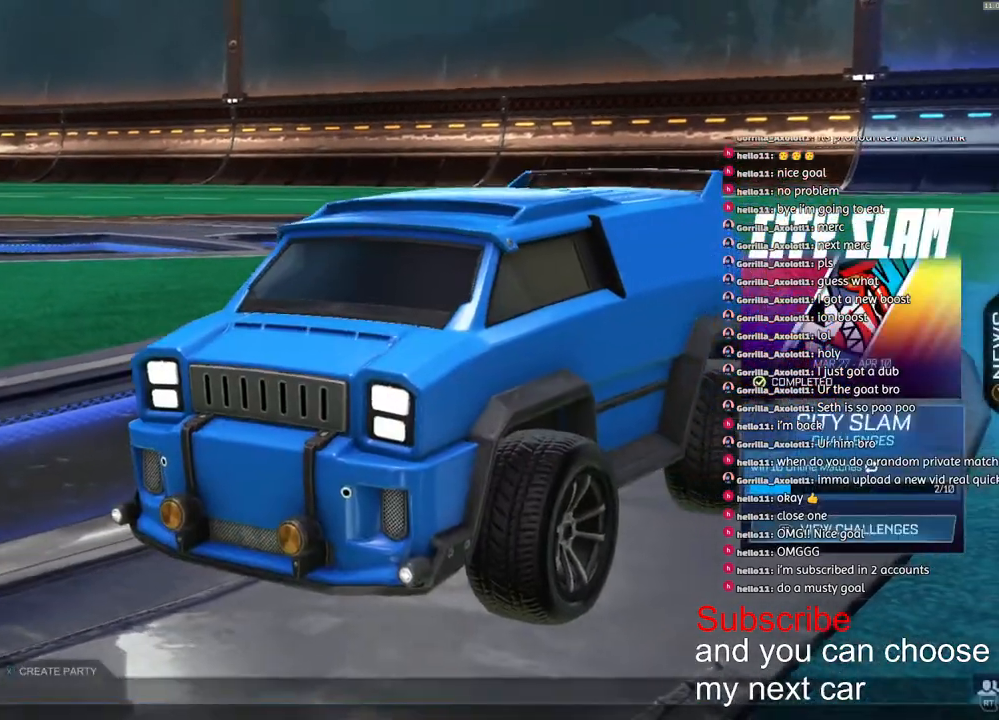
{"buttons": [], "left_stick": "center", "right_stick": "center", "events": []}
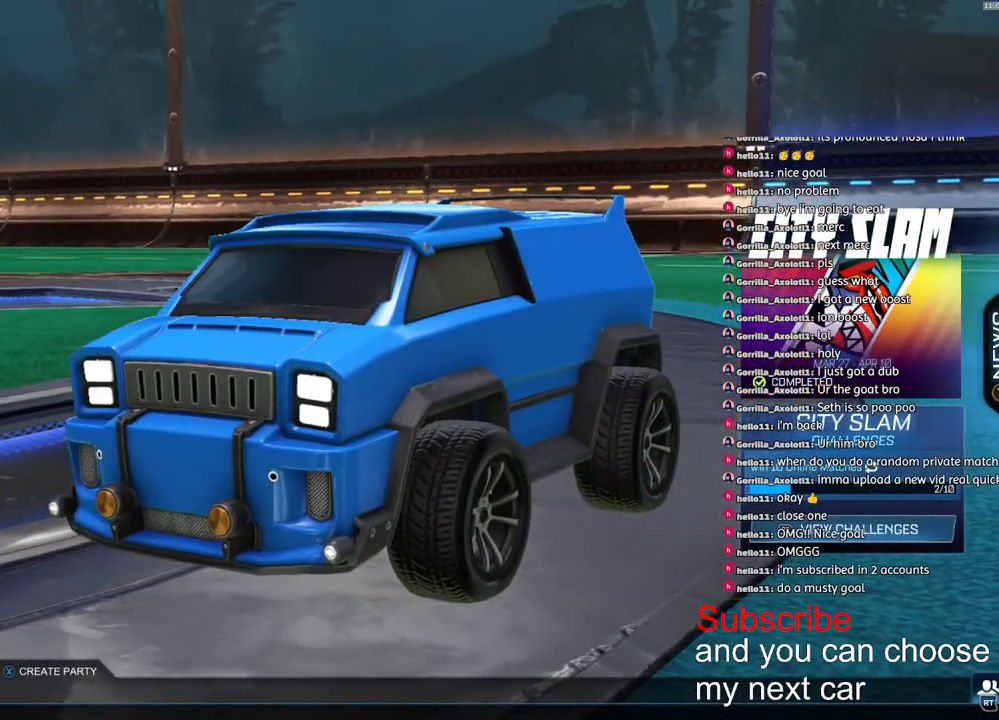
{"buttons": [], "left_stick": "center", "right_stick": "center", "events": []}
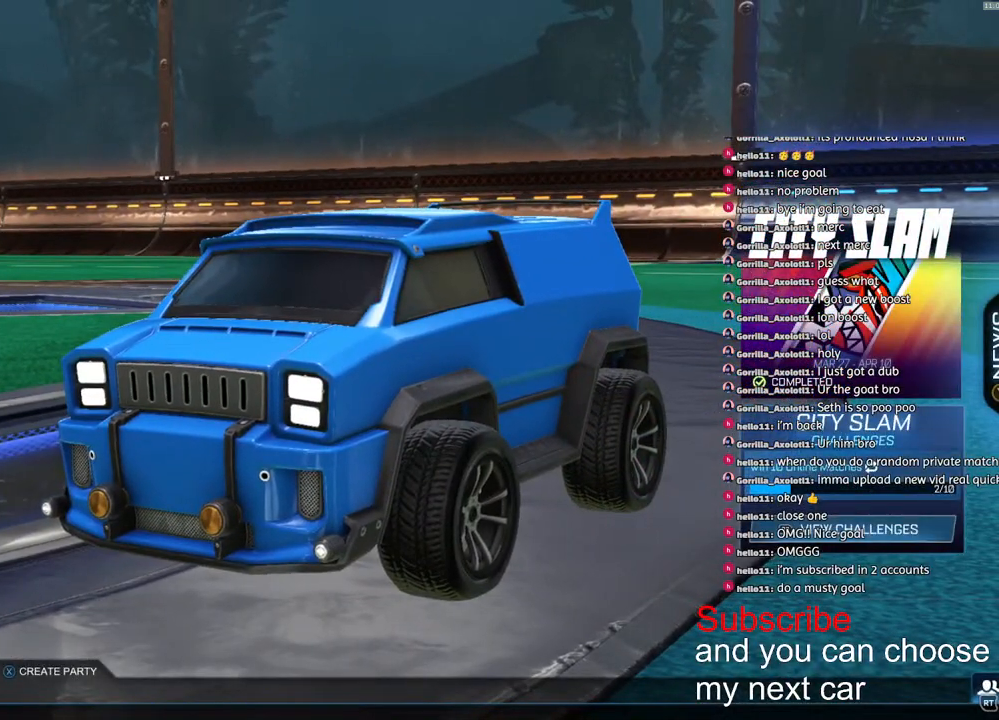
{"buttons": [], "left_stick": "center", "right_stick": "center", "events": [[200, "left_stick", "up"], [333, "left_stick", "center"], [433, "left_stick", "up"], [500, "left_stick", "center"]]}
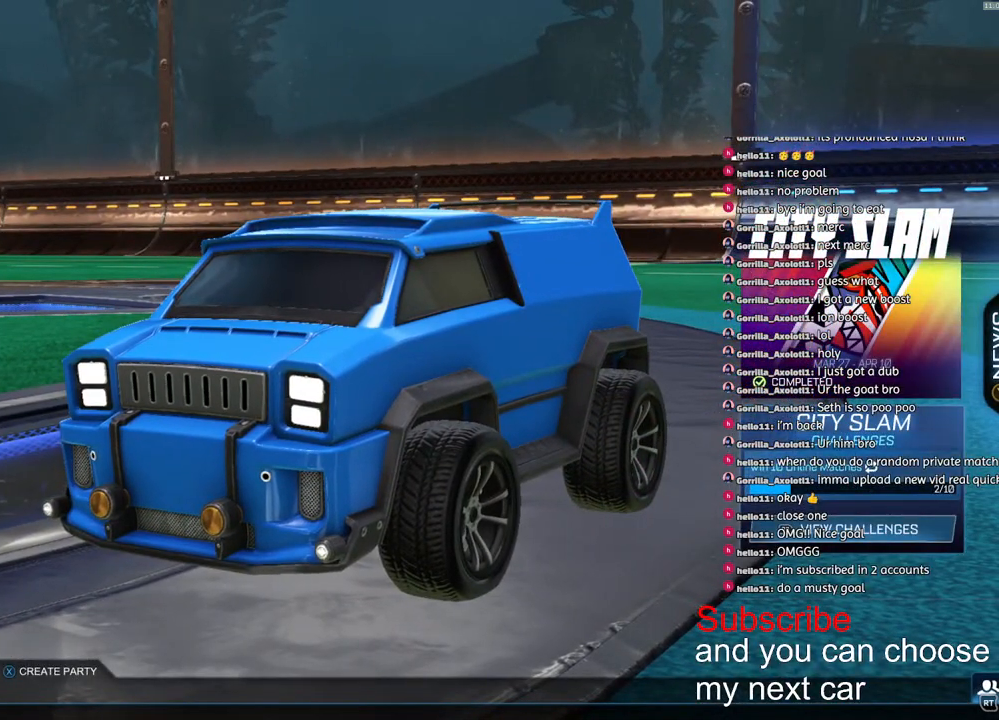
{"buttons": [], "left_stick": "center", "right_stick": "center", "events": [[83, "left_stick", "up"], [167, "left_stick", "center"], [200, "CROSS", "down"], [250, "CROSS", "up"]]}
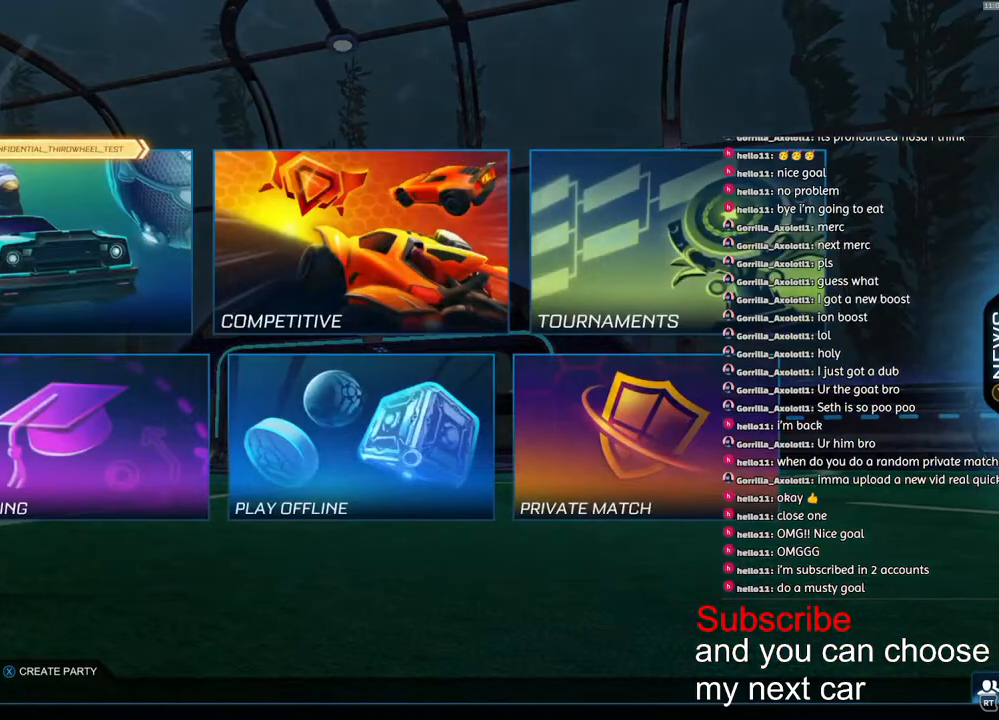
{"buttons": [], "left_stick": "center", "right_stick": "center", "events": [[233, "left_stick", "up"], [333, "left_stick", "right"], [383, "left_stick", "center"]]}
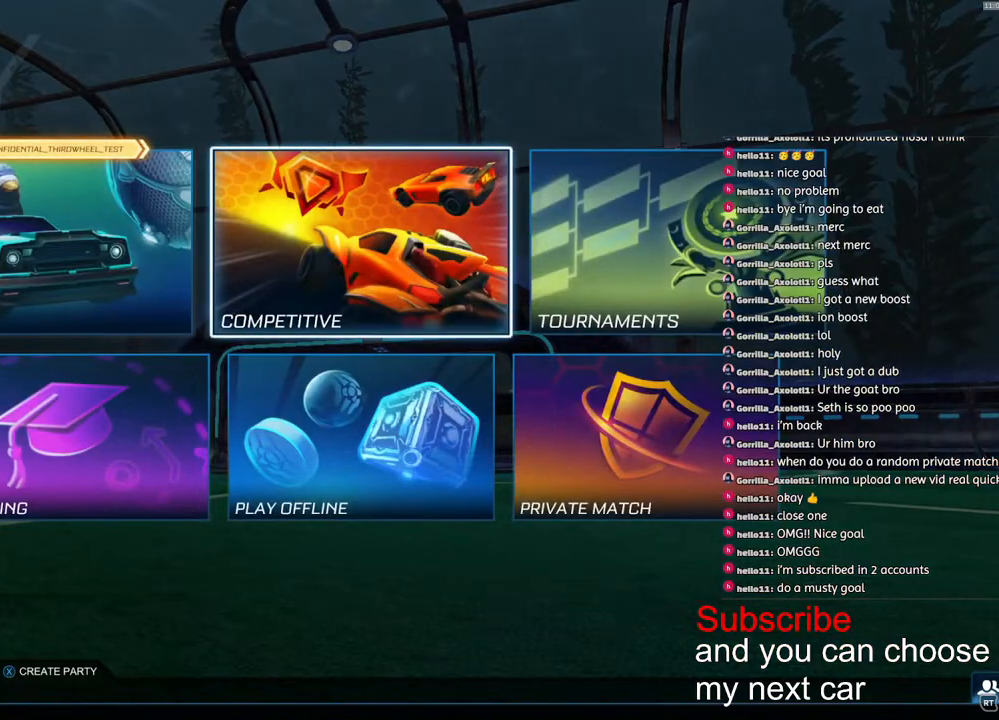
{"buttons": [], "left_stick": "center", "right_stick": "center", "events": [[67, "CROSS", "down"], [133, "CROSS", "up"]]}
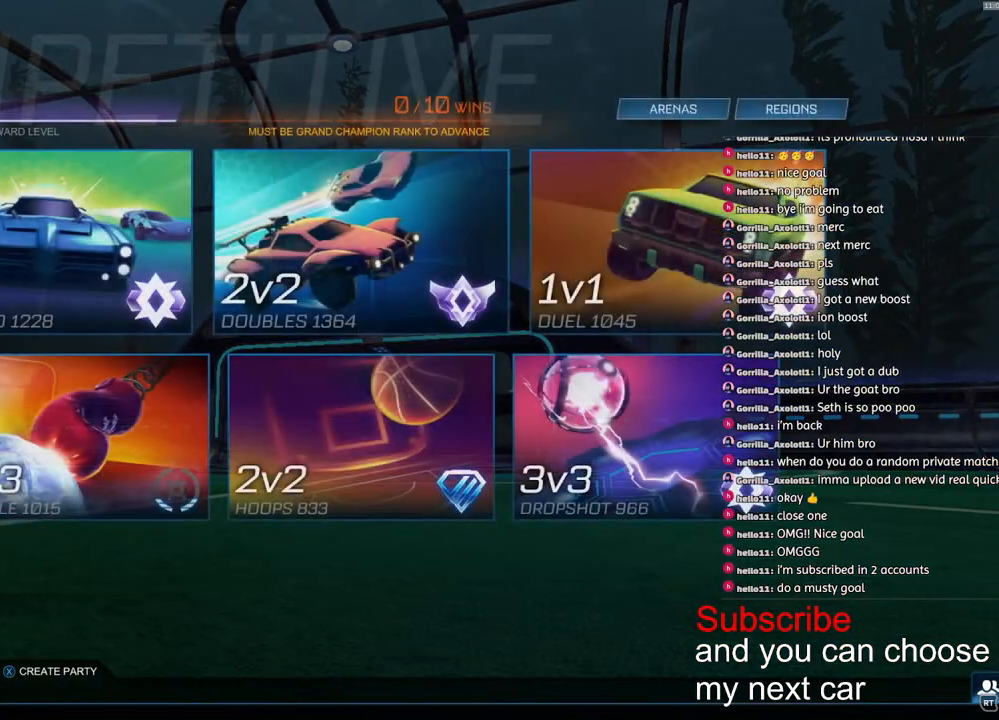
{"buttons": ["CROSS"], "left_stick": "center", "right_stick": "center", "events": [[450, "CROSS", "down"]]}
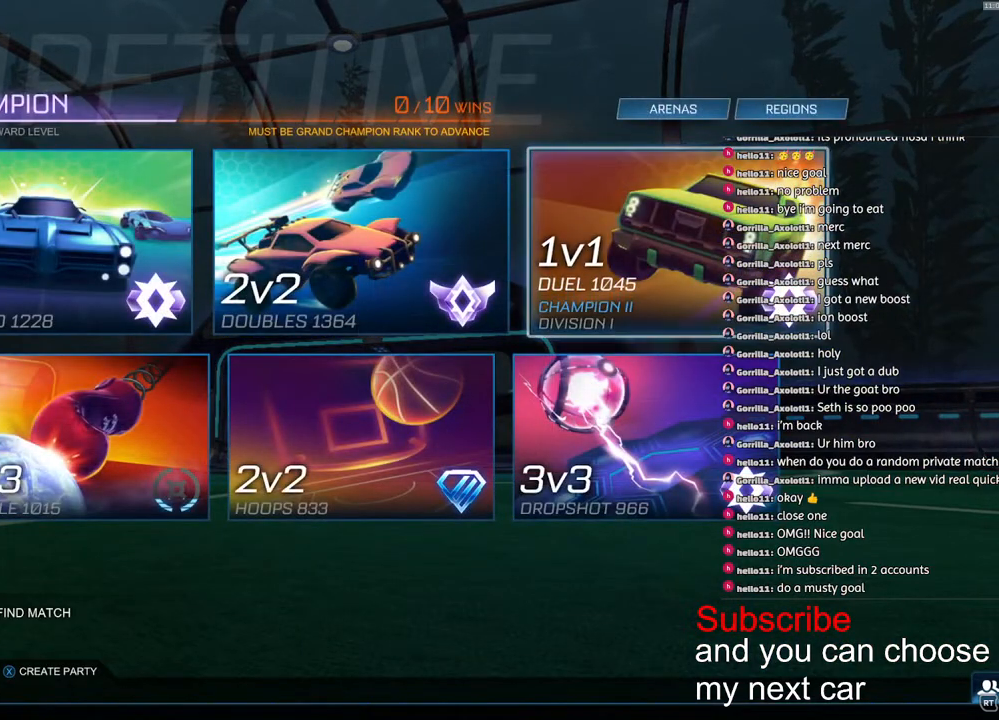
{"buttons": [], "left_stick": "center", "right_stick": "center", "events": [[33, "CROSS", "up"], [133, "CROSS", "down"], [200, "CROSS", "up"]]}
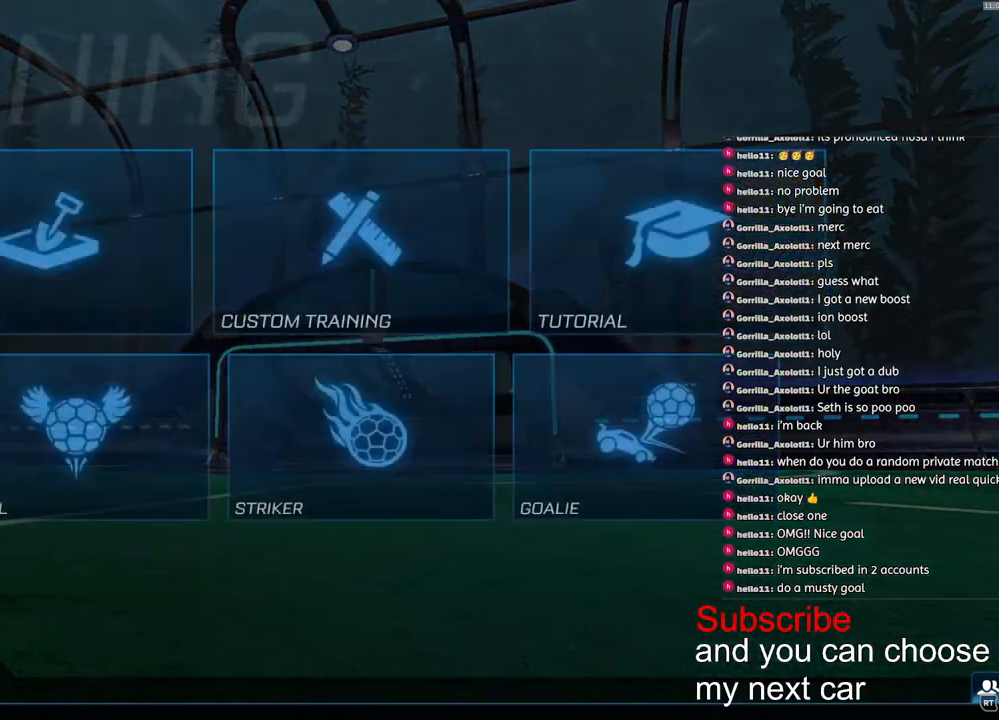
{"buttons": ["CROSS"], "left_stick": "center", "right_stick": "center", "events": [[150, "CROSS", "down"], [233, "CROSS", "up"], [333, "CROSS", "down"], [400, "CROSS", "up"], [483, "CROSS", "down"]]}
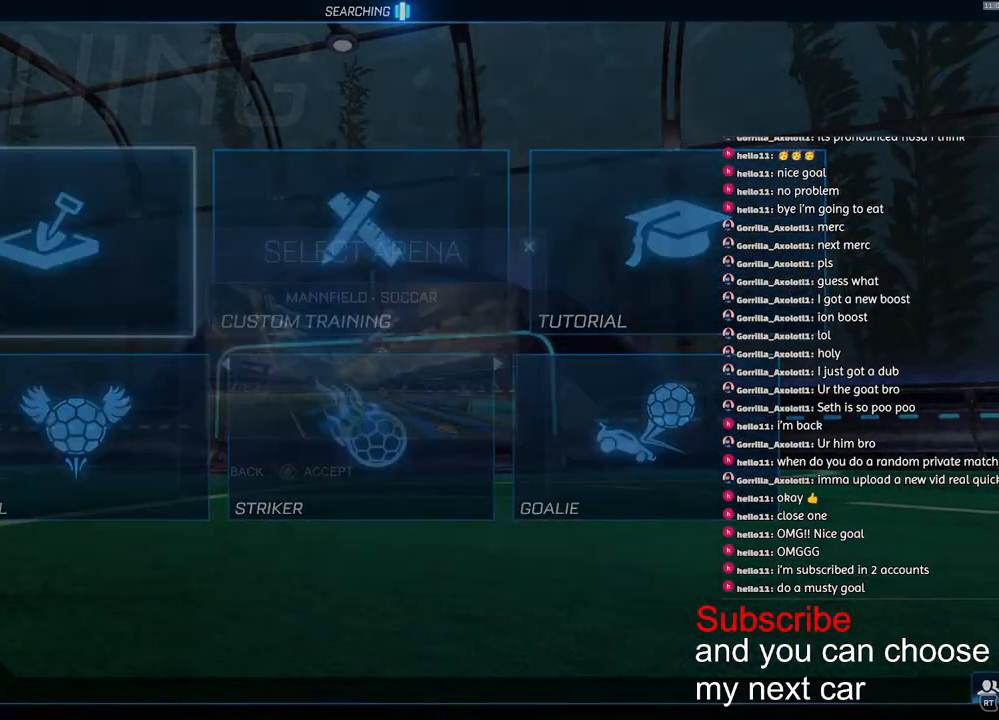
{"buttons": ["R2"], "left_stick": "center", "right_stick": "center", "events": [[50, "CROSS", "up"], [100, "CROSS", "down"], [217, "CROSS", "up"], [450, "R2", "down"]]}
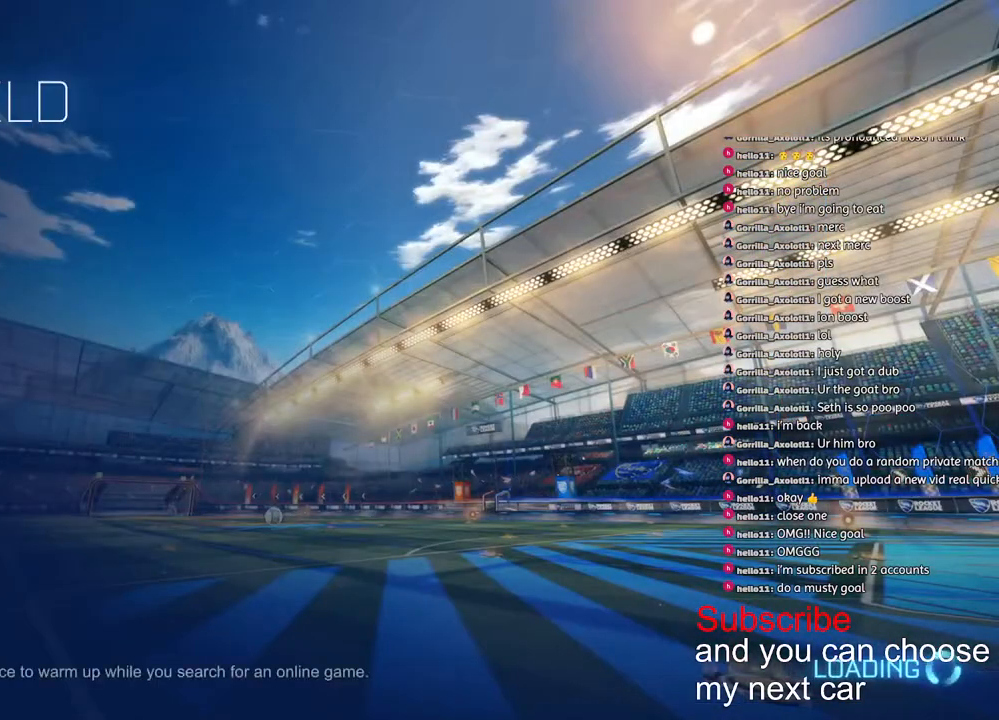
{"buttons": ["R1", "R2"], "left_stick": "center", "right_stick": "center", "events": [[67, "R1", "down"], [133, "TRIANGLE", "down"], [200, "TRIANGLE", "up"]]}